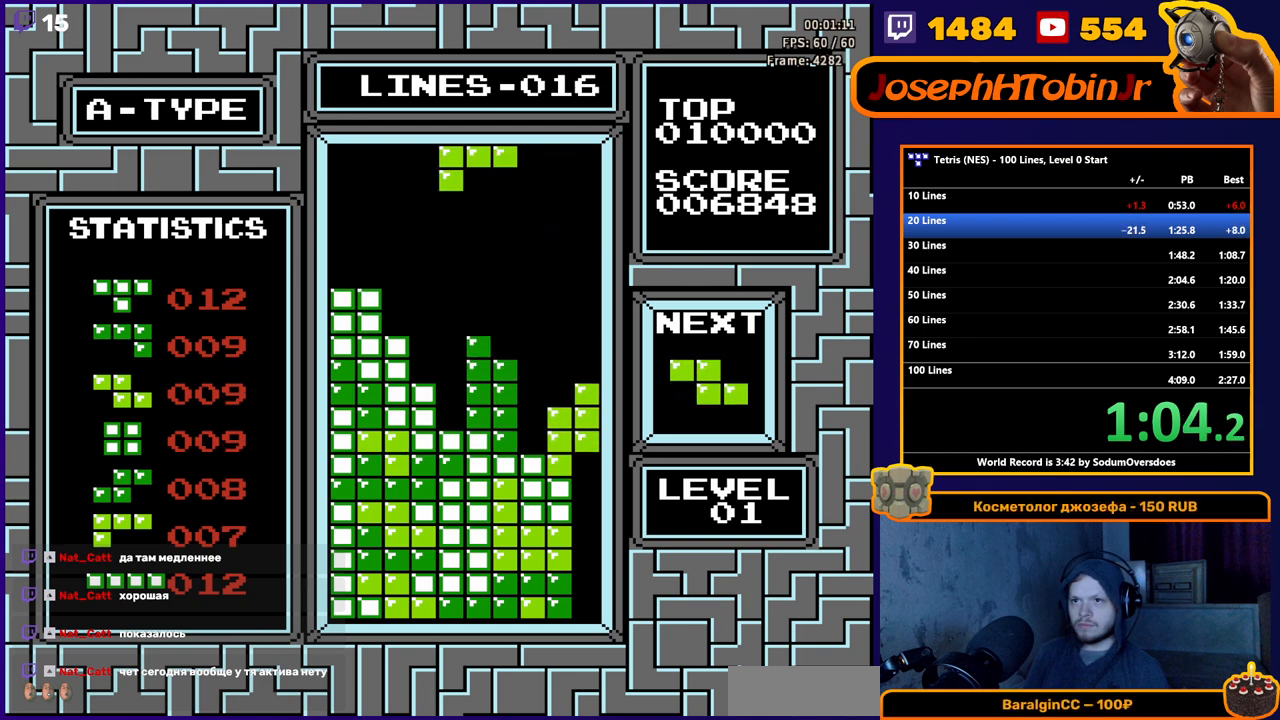
Gameplay with a controller (Nintendo layout); each line is a JSON object with the inputs held at the frame after it. "events" lists button and stick changes between this image and that frame as [ms after this image, input, new state], when the widget could be followed in between. Not read: L3 R3.
{"buttons": [], "events": [[17, "DPAD_LEFT", "down"], [50, "A", "down"], [100, "DPAD_LEFT", "up"], [150, "A", "up"], [150, "DPAD_LEFT", "down"], [217, "DPAD_LEFT", "up"], [283, "DPAD_DOWN", "down"], [483, "DPAD_DOWN", "up"]]}
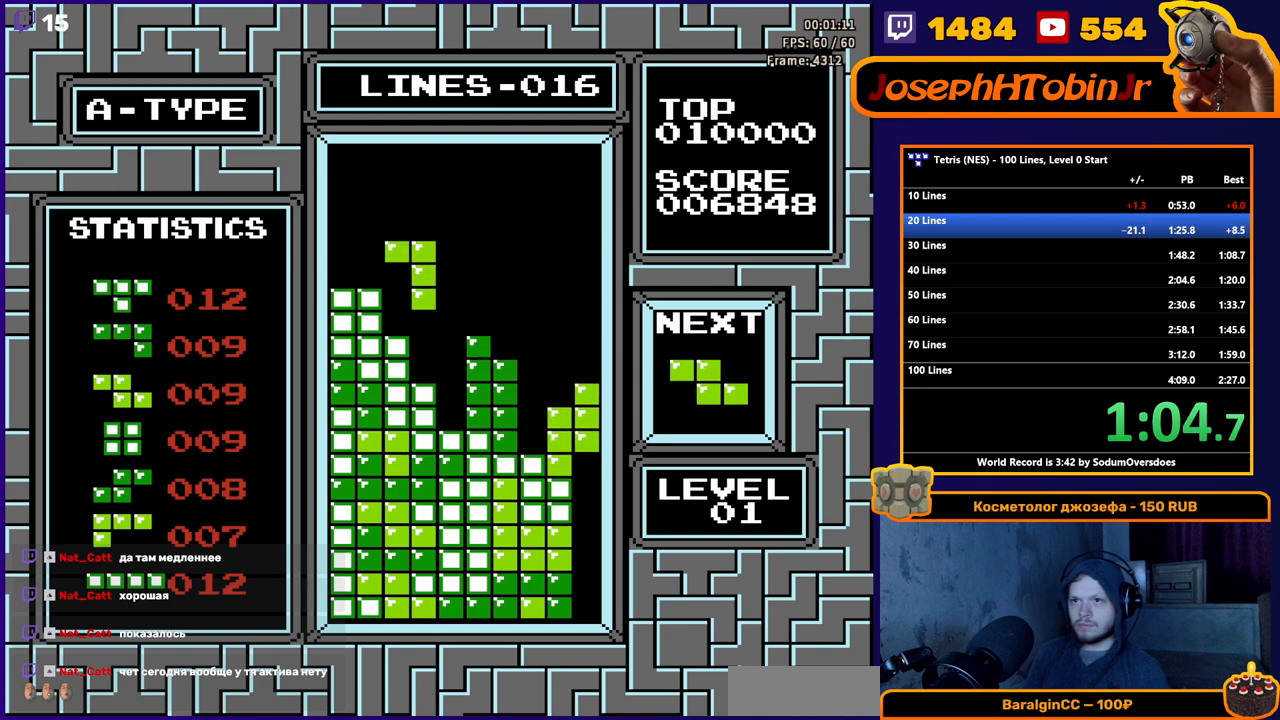
{"buttons": [], "events": [[50, "DPAD_RIGHT", "down"], [117, "DPAD_DOWN", "down"], [117, "DPAD_RIGHT", "up"], [483, "DPAD_DOWN", "up"]]}
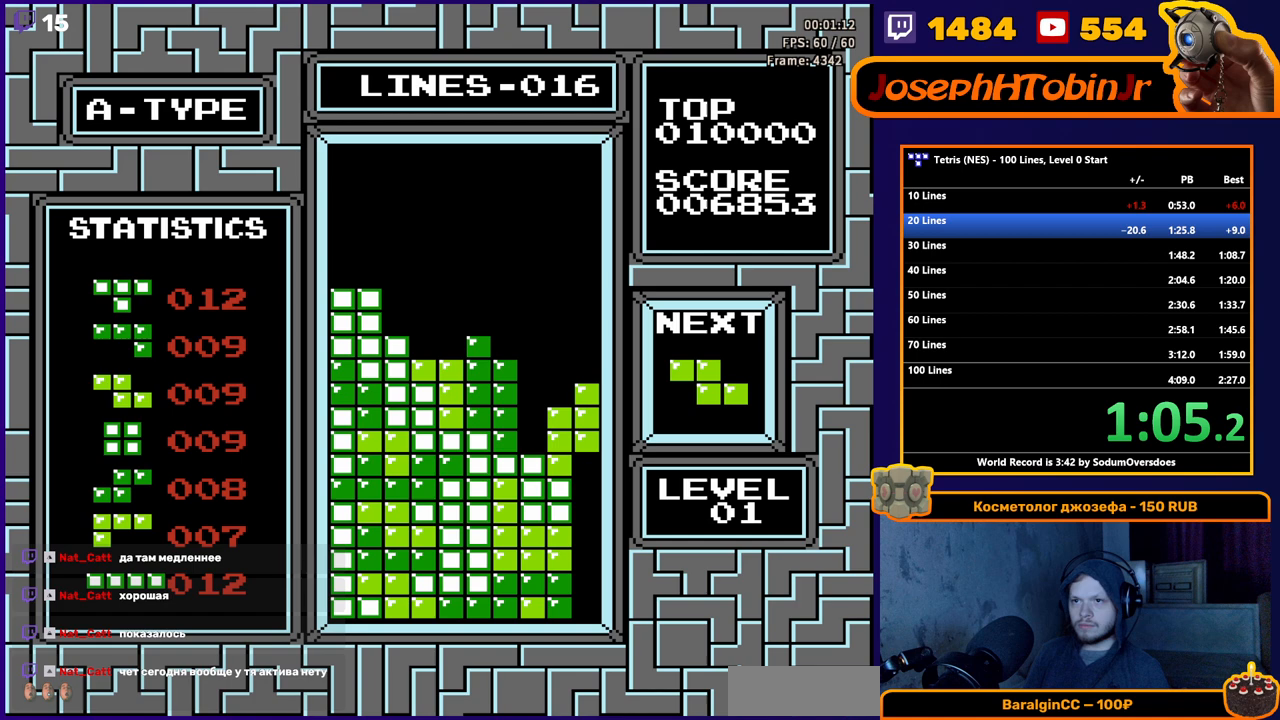
{"buttons": ["DPAD_DOWN"], "events": [[117, "DPAD_LEFT", "down"], [200, "DPAD_LEFT", "up"], [250, "DPAD_LEFT", "down"], [350, "DPAD_LEFT", "up"], [367, "DPAD_DOWN", "down"]]}
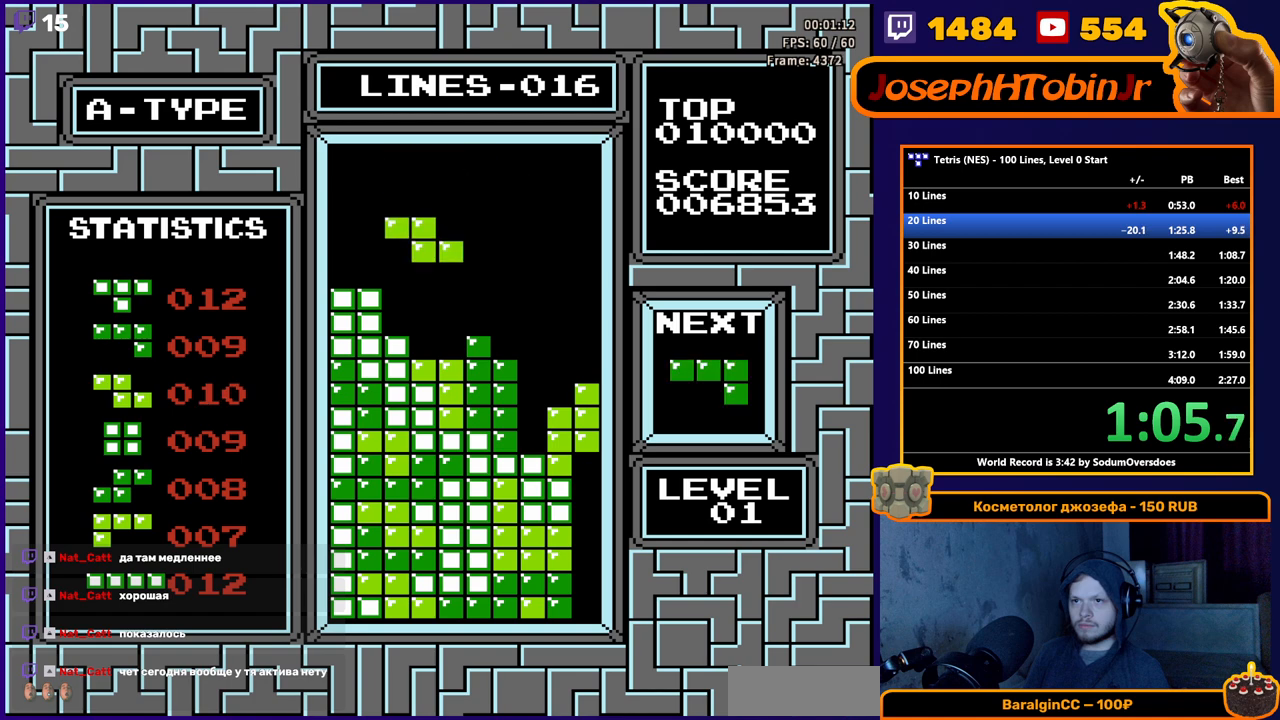
{"buttons": ["B"], "events": [[233, "DPAD_DOWN", "up"], [417, "DPAD_RIGHT", "down"], [483, "B", "down"], [500, "DPAD_RIGHT", "up"]]}
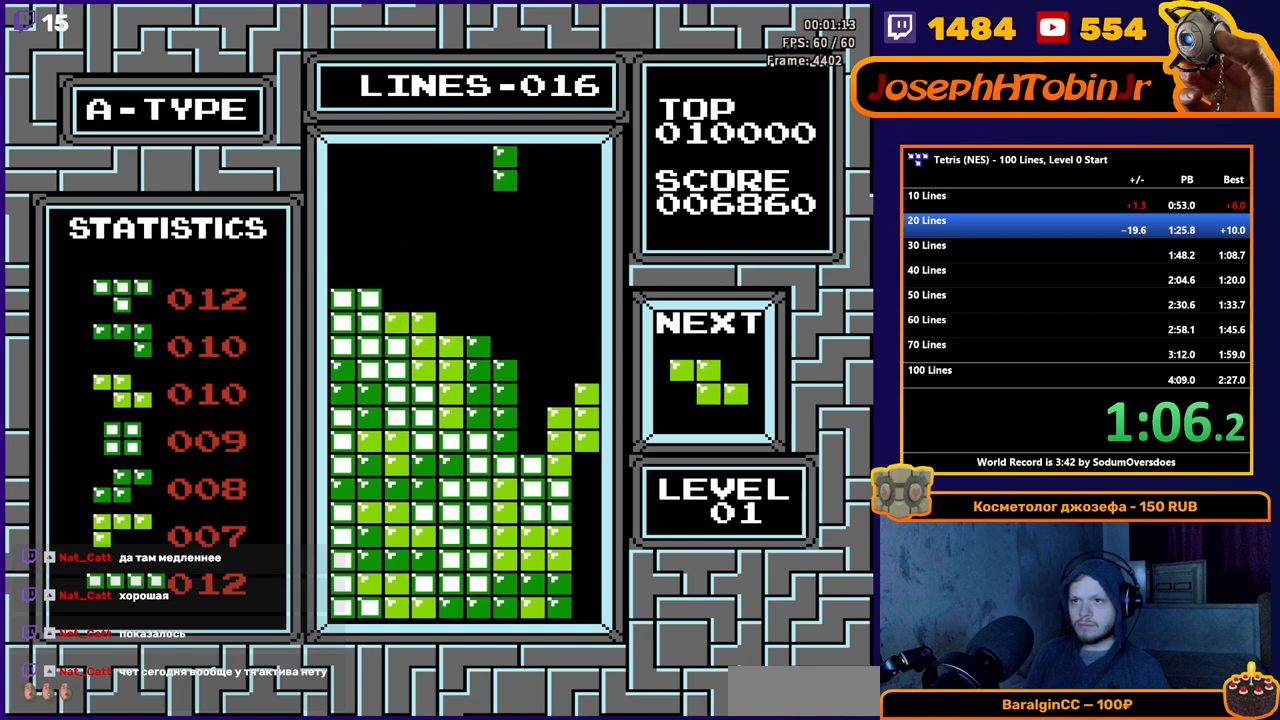
{"buttons": ["DPAD_DOWN"], "events": [[67, "B", "up"], [67, "DPAD_RIGHT", "down"], [167, "DPAD_RIGHT", "up"], [183, "DPAD_DOWN", "down"]]}
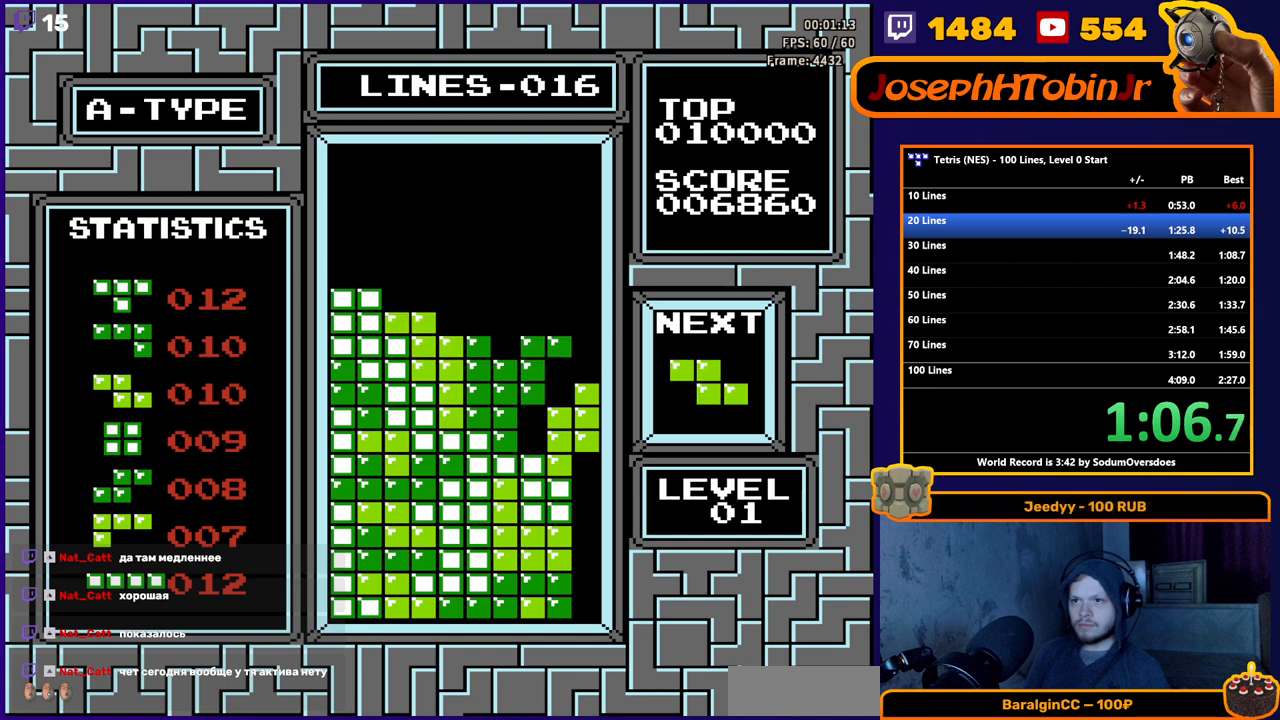
{"buttons": [], "events": [[300, "DPAD_DOWN", "up"]]}
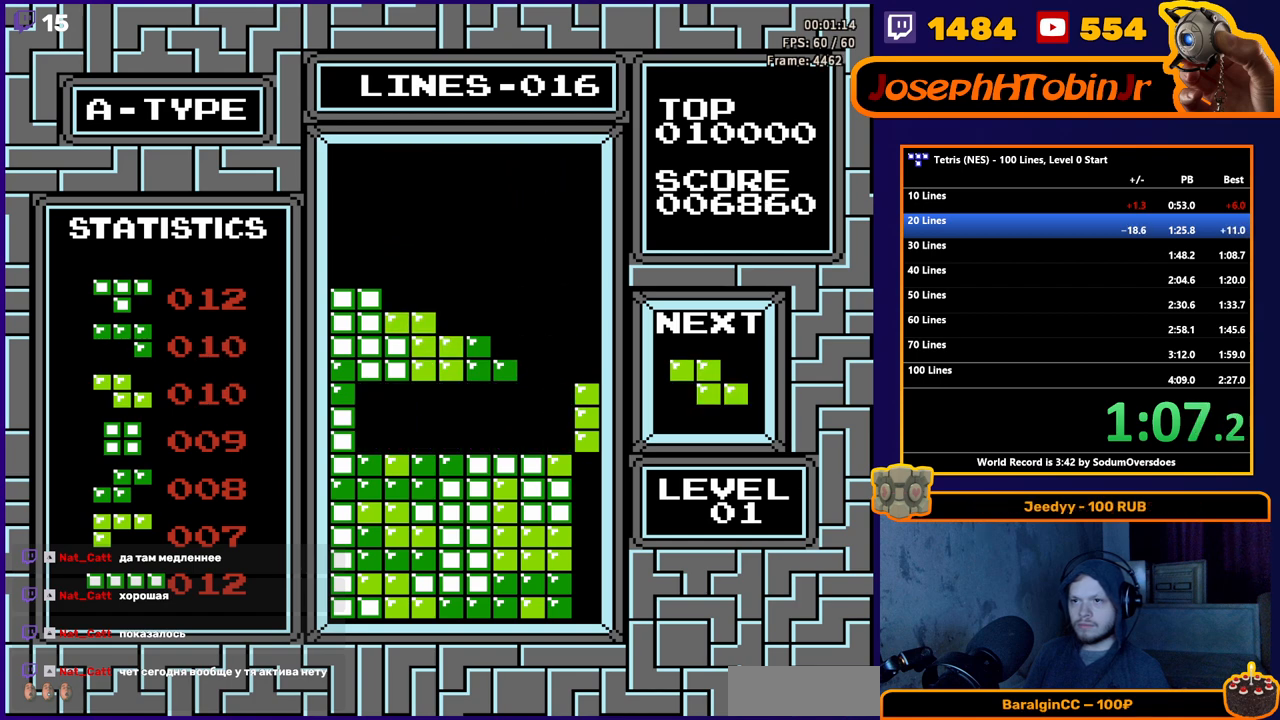
{"buttons": ["DPAD_DOWN"], "events": [[150, "DPAD_RIGHT", "down"], [217, "DPAD_RIGHT", "up"], [283, "DPAD_RIGHT", "down"], [367, "DPAD_RIGHT", "up"], [400, "DPAD_DOWN", "down"]]}
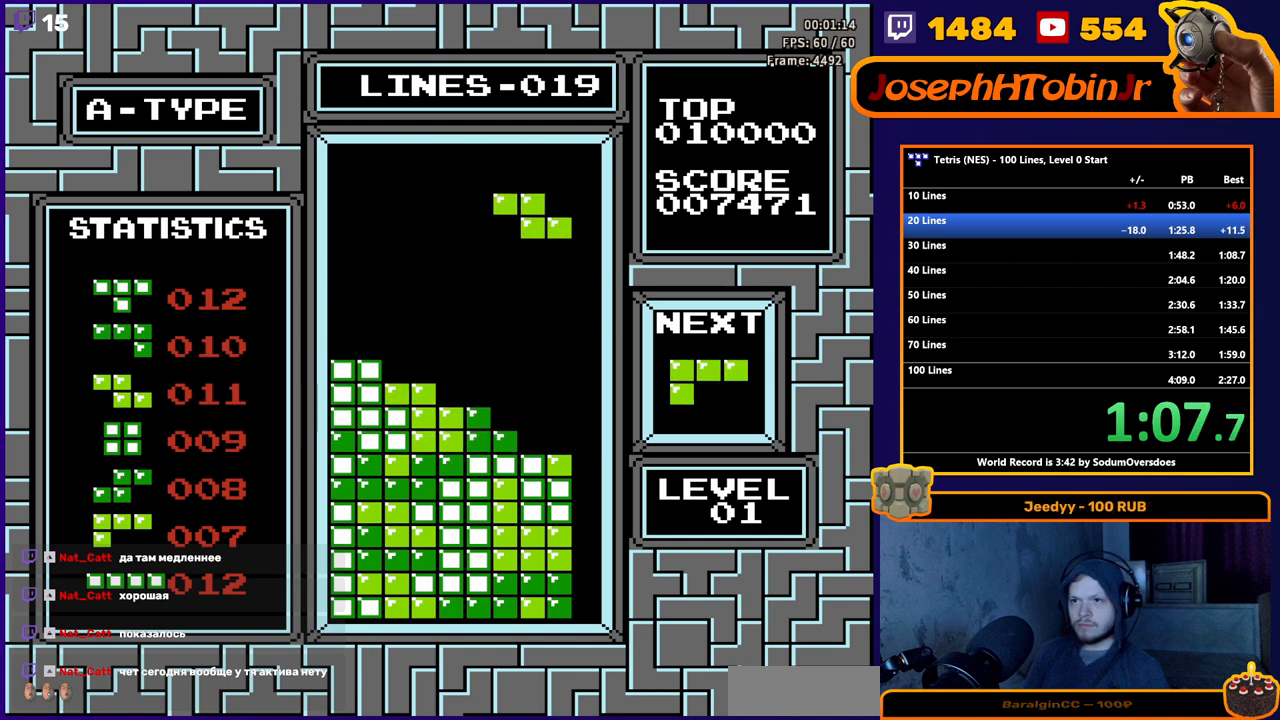
{"buttons": ["DPAD_LEFT"], "events": [[400, "DPAD_DOWN", "up"], [483, "DPAD_LEFT", "down"]]}
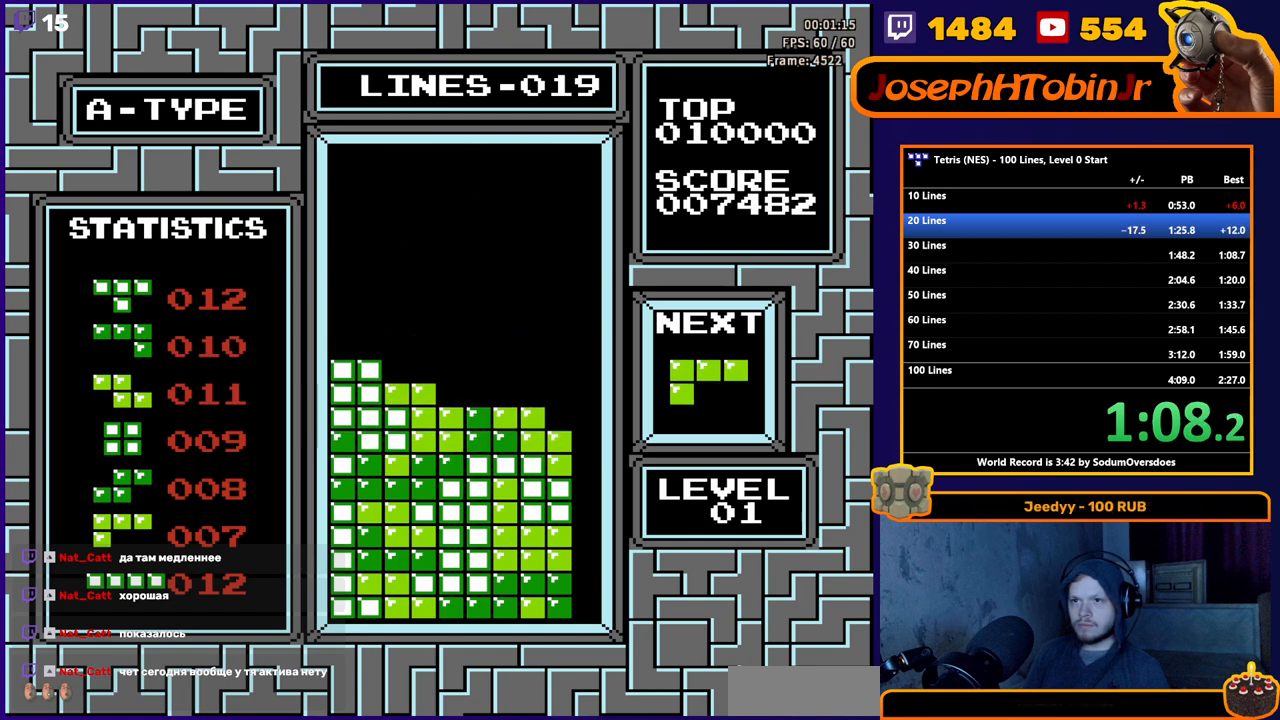
{"buttons": ["DPAD_LEFT"], "events": [[133, "B", "down"], [233, "B", "up"]]}
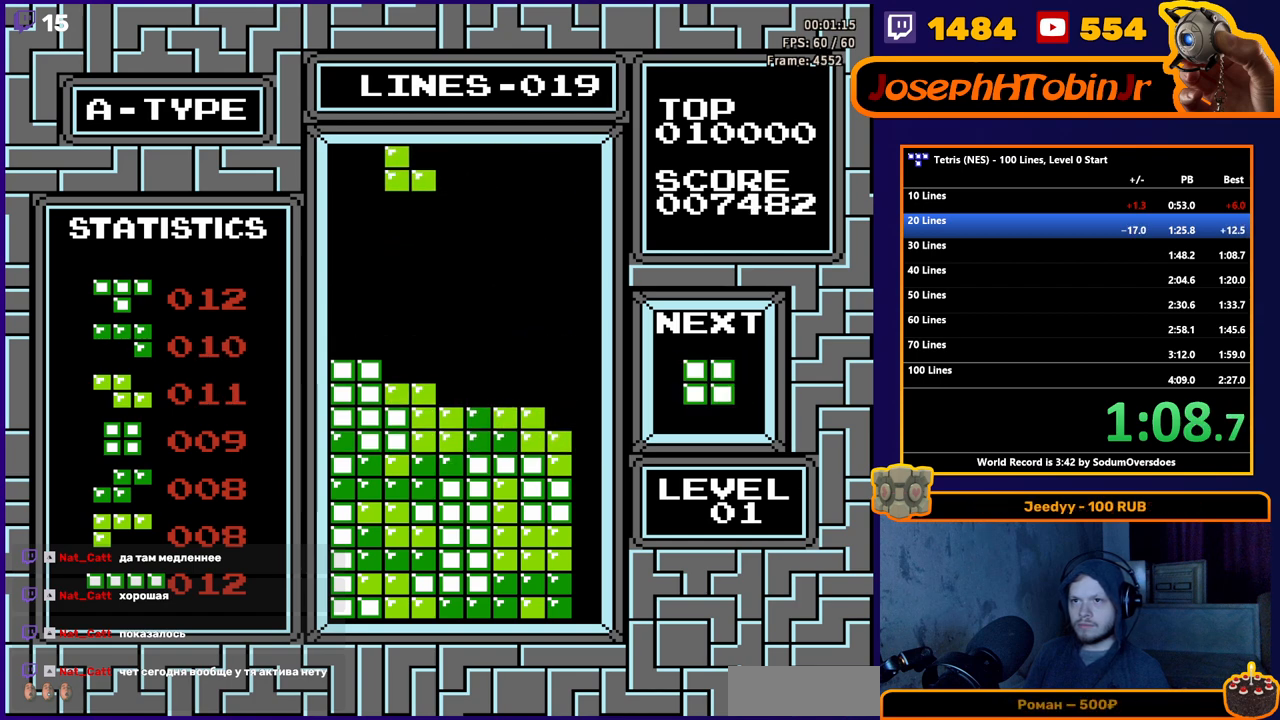
{"buttons": ["DPAD_DOWN"], "events": [[217, "DPAD_DOWN", "down"], [217, "DPAD_LEFT", "up"]]}
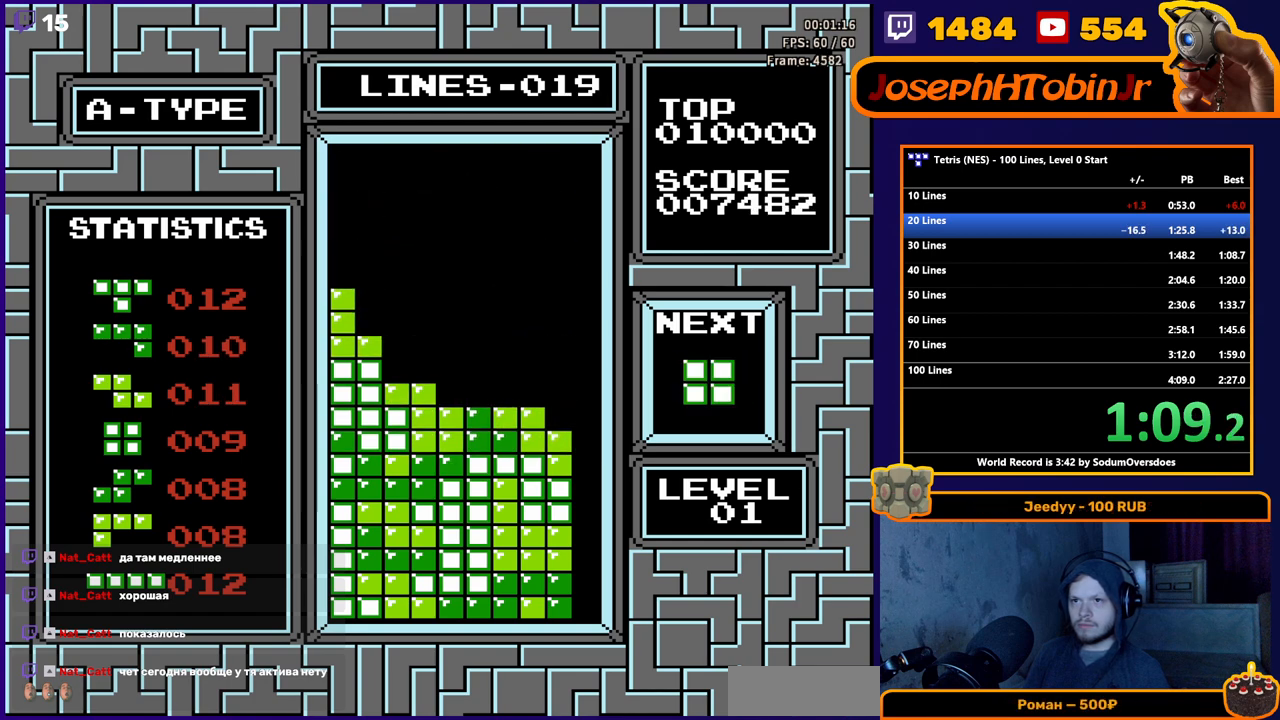
{"buttons": ["DPAD_DOWN"], "events": [[133, "DPAD_DOWN", "up"], [217, "DPAD_LEFT", "down"], [450, "DPAD_LEFT", "up"], [483, "DPAD_DOWN", "down"]]}
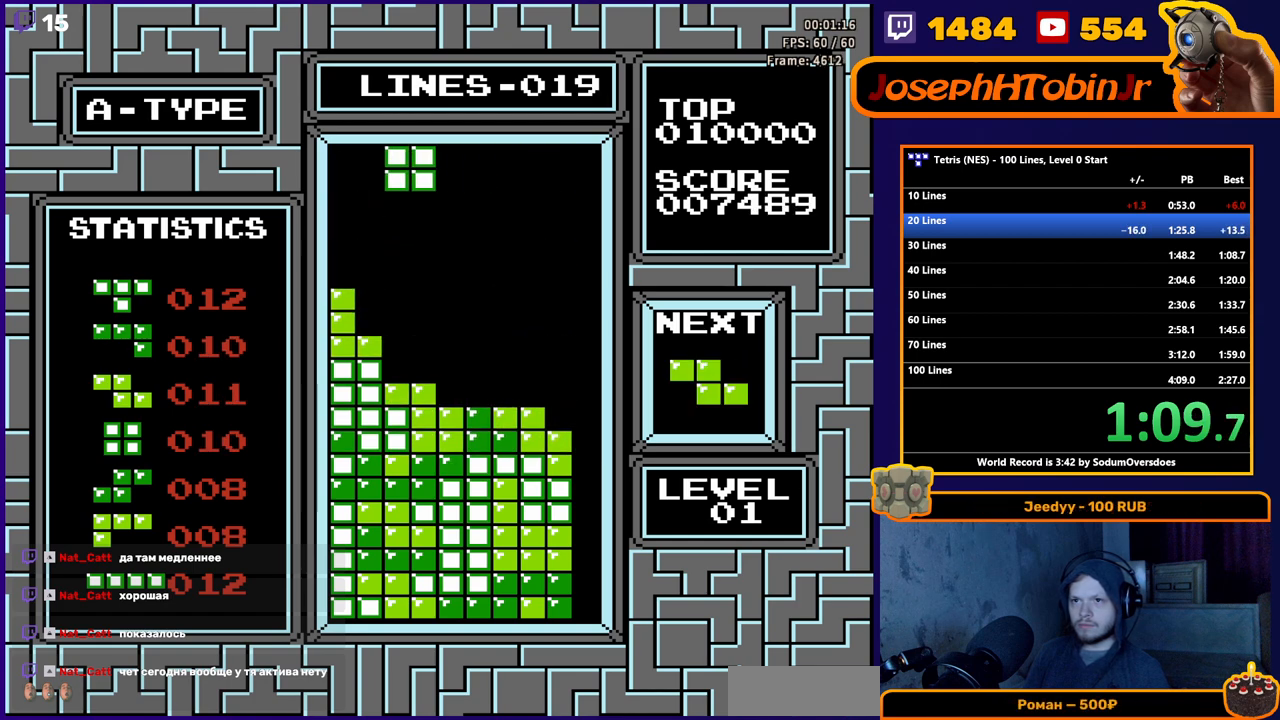
{"buttons": [], "events": [[450, "DPAD_DOWN", "up"]]}
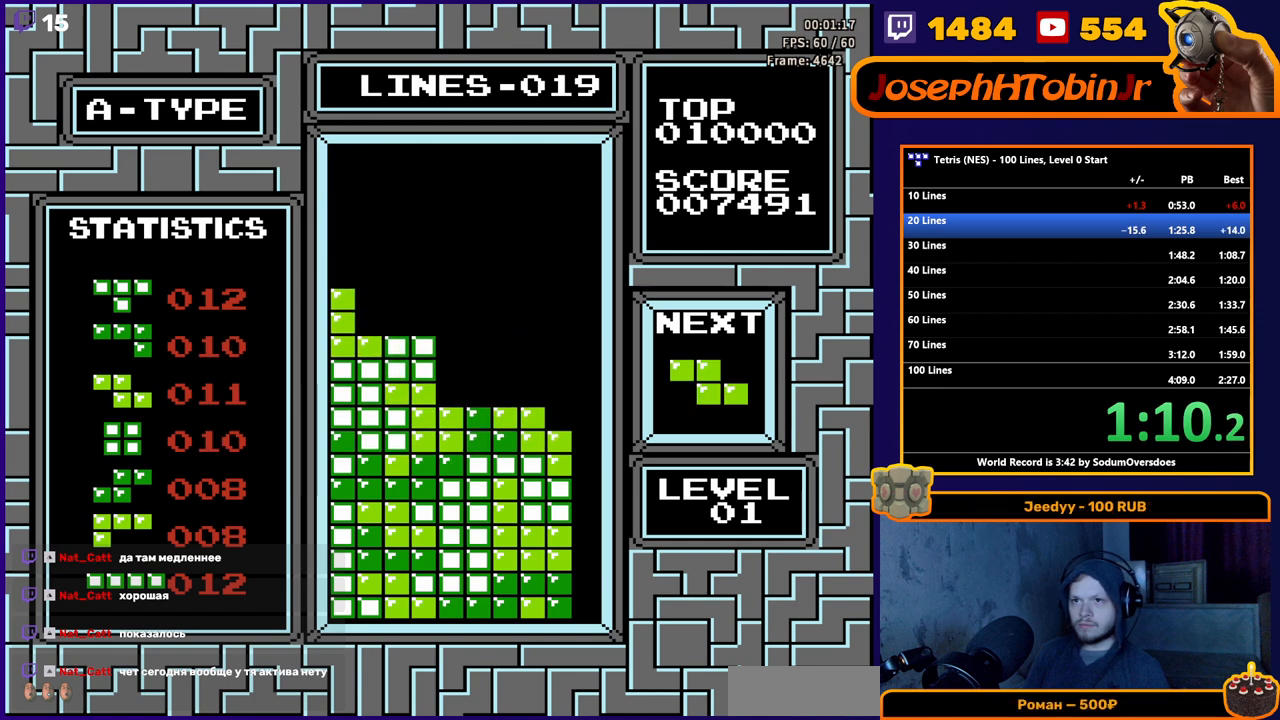
{"buttons": ["DPAD_DOWN"], "events": [[67, "DPAD_LEFT", "down"], [117, "A", "down"], [150, "DPAD_LEFT", "up"], [217, "DPAD_DOWN", "down"], [233, "A", "up"]]}
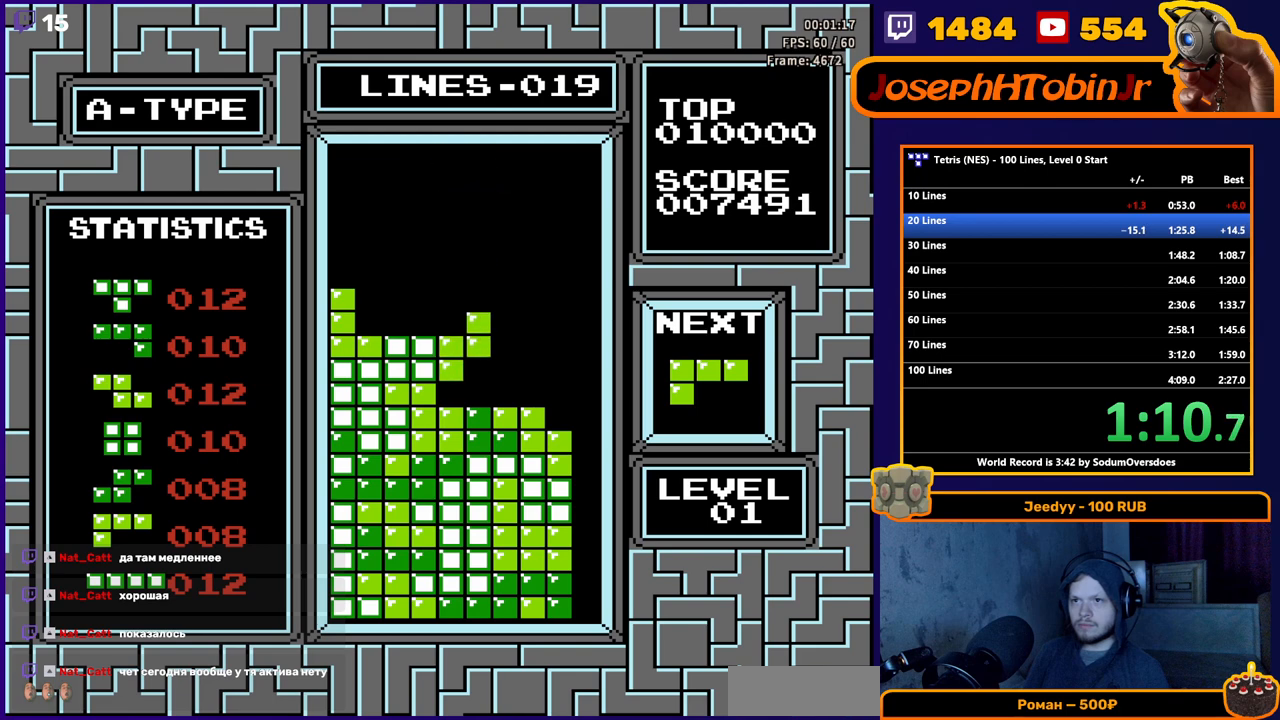
{"buttons": ["DPAD_RIGHT"], "events": [[200, "DPAD_DOWN", "up"], [333, "DPAD_RIGHT", "down"], [400, "A", "down"], [433, "DPAD_RIGHT", "up"], [483, "A", "up"], [483, "DPAD_RIGHT", "down"]]}
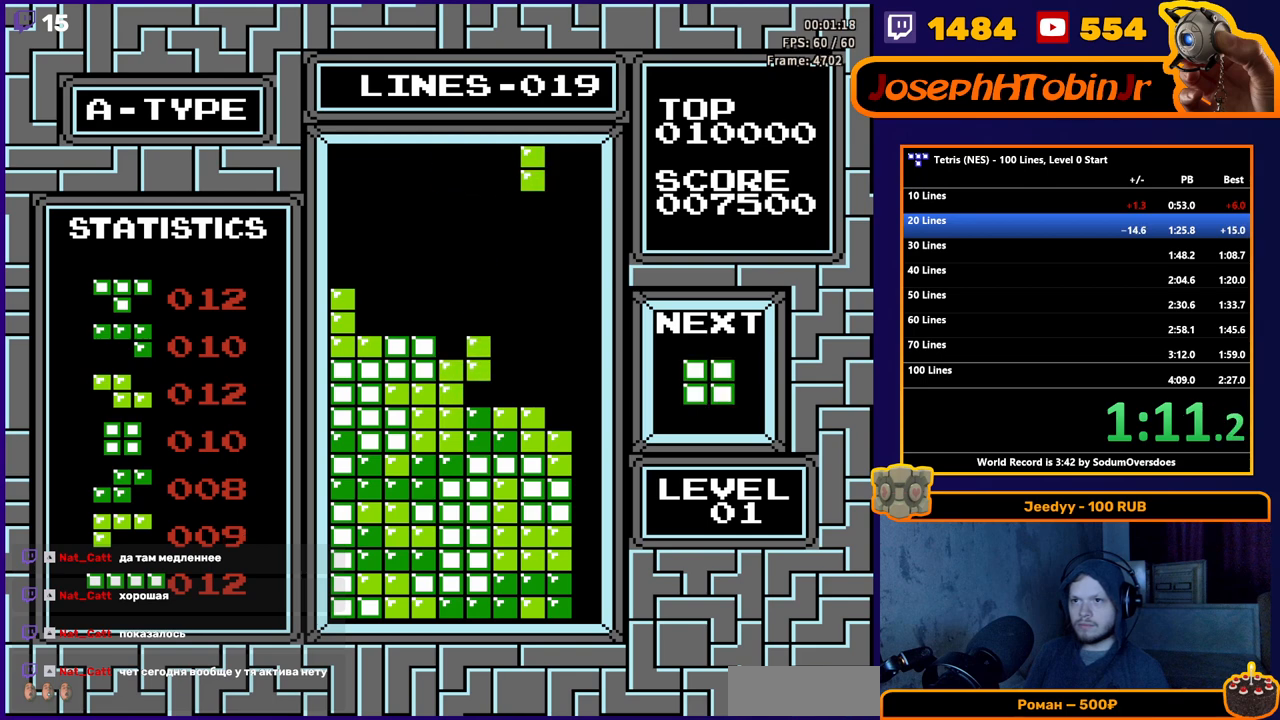
{"buttons": [], "events": [[50, "A", "down"], [50, "DPAD_RIGHT", "up"], [133, "DPAD_DOWN", "down"], [150, "A", "up"], [500, "DPAD_DOWN", "up"]]}
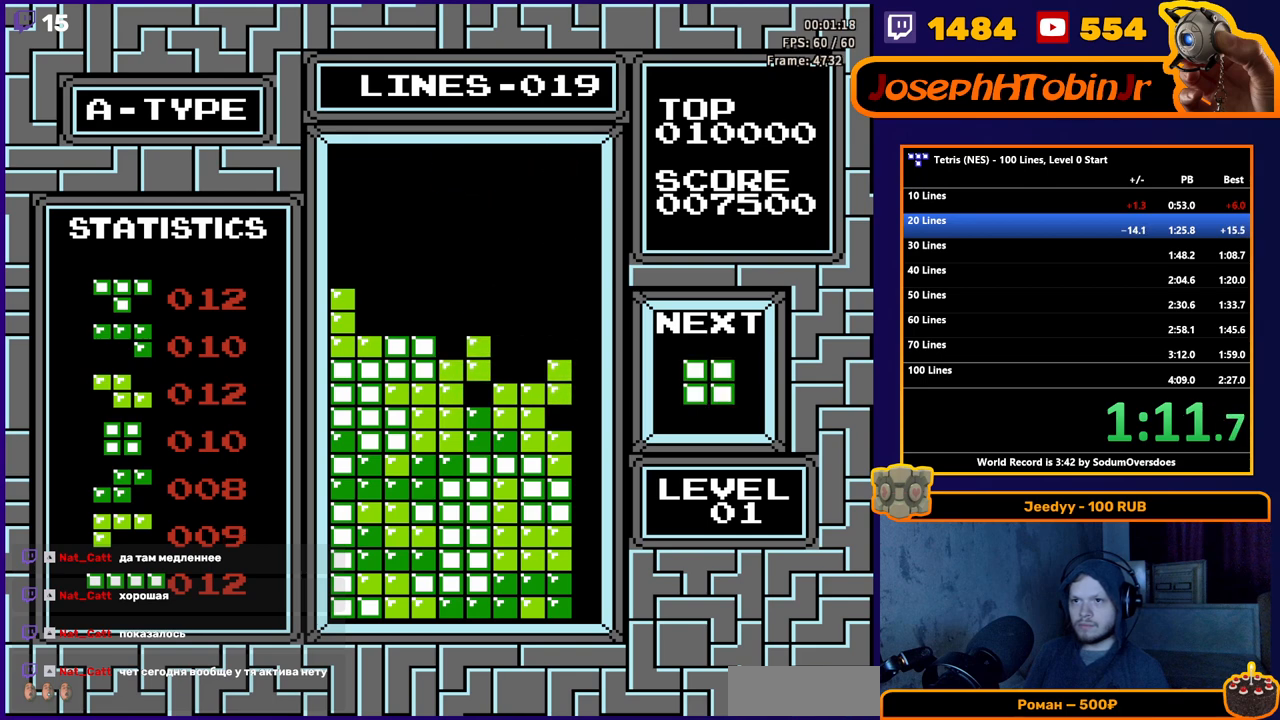
{"buttons": ["DPAD_DOWN"], "events": [[100, "DPAD_LEFT", "down"], [367, "DPAD_LEFT", "up"], [383, "DPAD_DOWN", "down"]]}
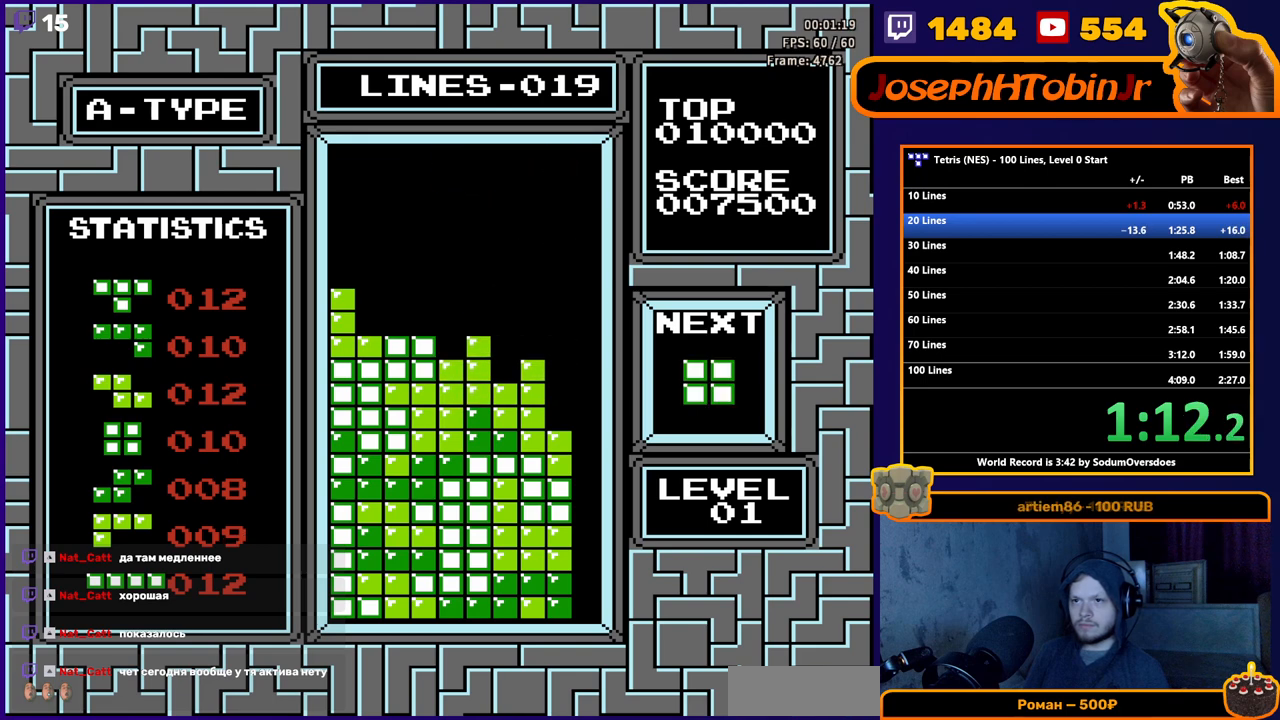
{"buttons": [], "events": [[17, "DPAD_DOWN", "up"], [100, "DPAD_LEFT", "down"], [200, "DPAD_LEFT", "up"], [283, "DPAD_LEFT", "down"], [333, "DPAD_LEFT", "up"], [417, "DPAD_LEFT", "down"], [500, "DPAD_LEFT", "up"]]}
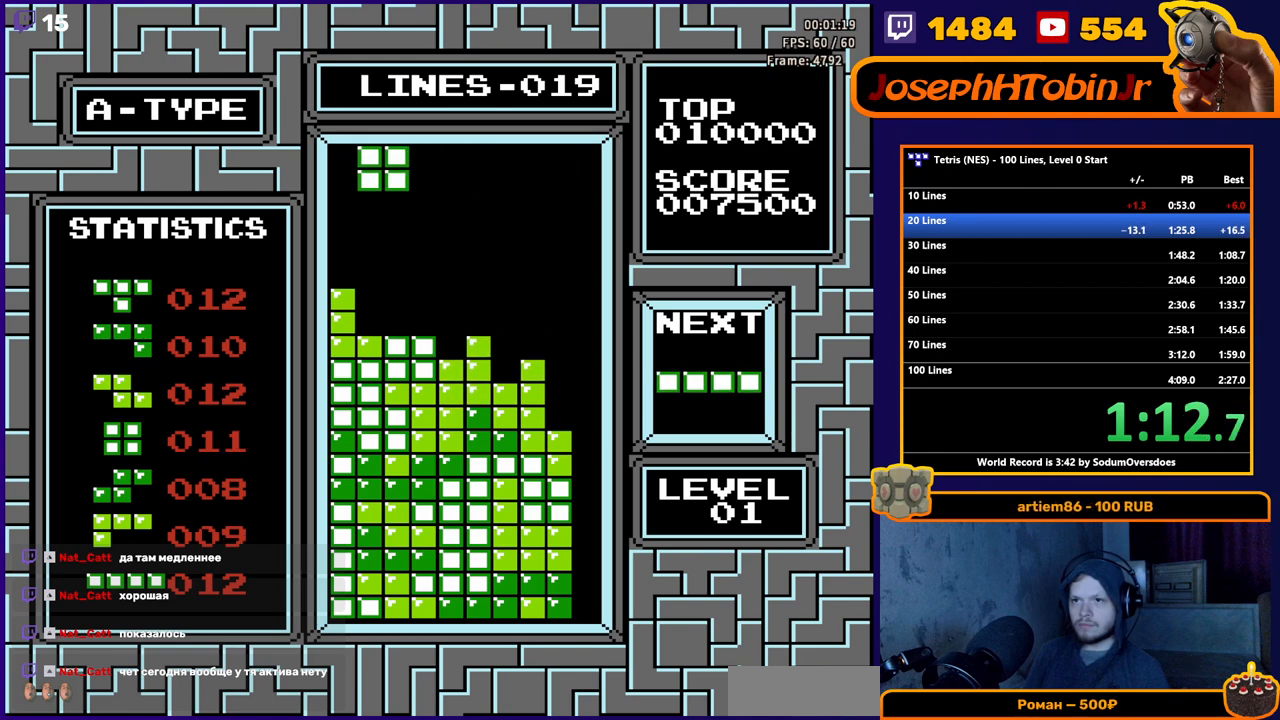
{"buttons": ["DPAD_RIGHT"], "events": [[50, "DPAD_DOWN", "down"], [367, "DPAD_DOWN", "up"], [450, "DPAD_RIGHT", "down"]]}
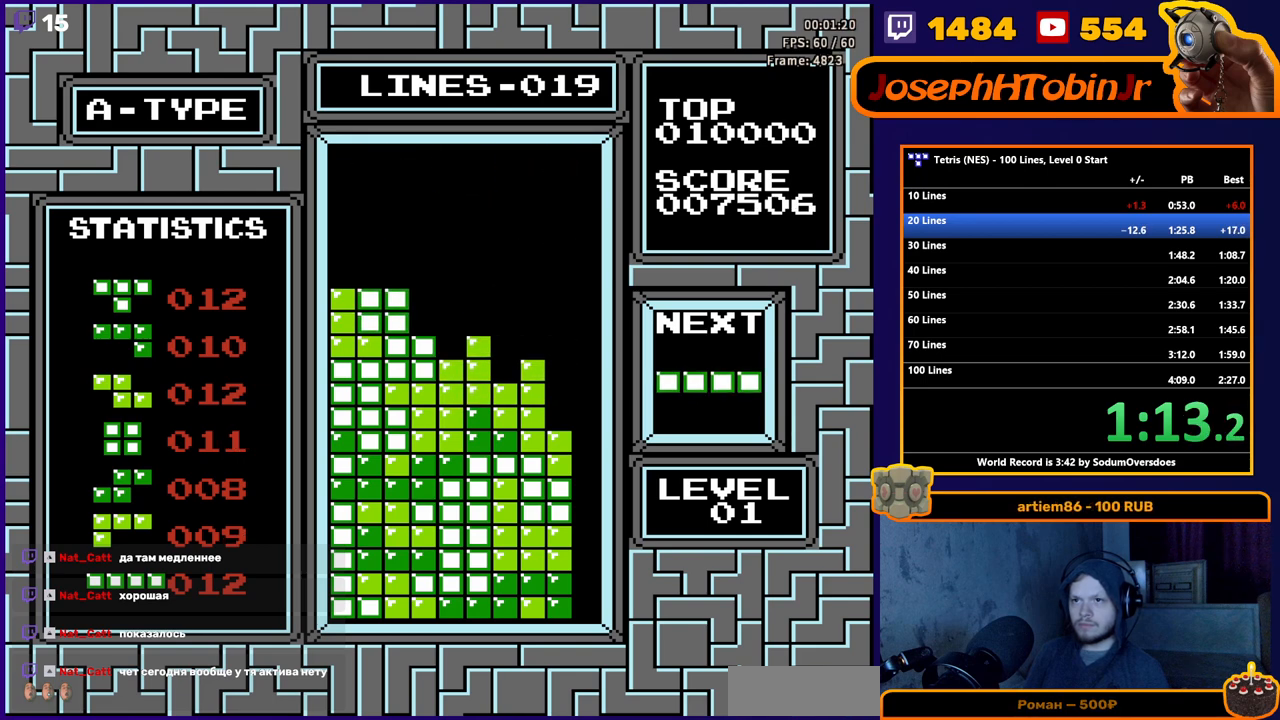
{"buttons": [], "events": [[100, "B", "down"], [200, "B", "up"], [500, "DPAD_RIGHT", "up"]]}
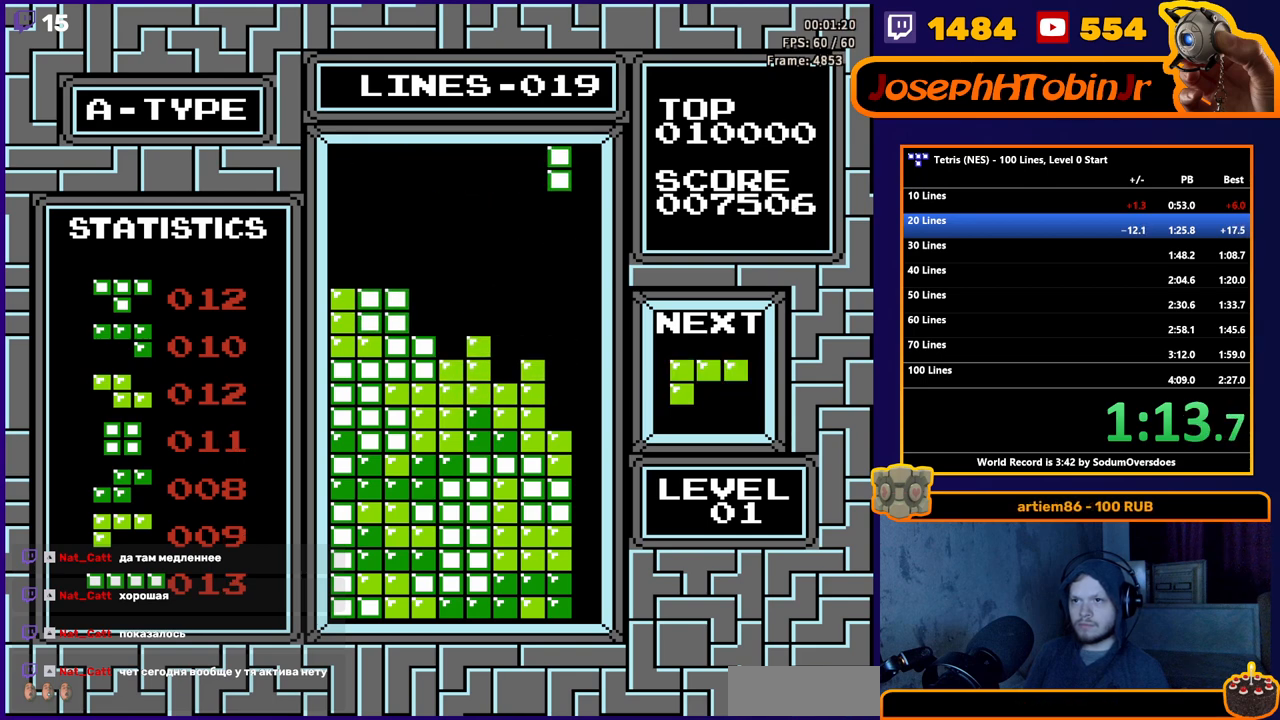
{"buttons": ["DPAD_DOWN"], "events": [[50, "DPAD_DOWN", "down"]]}
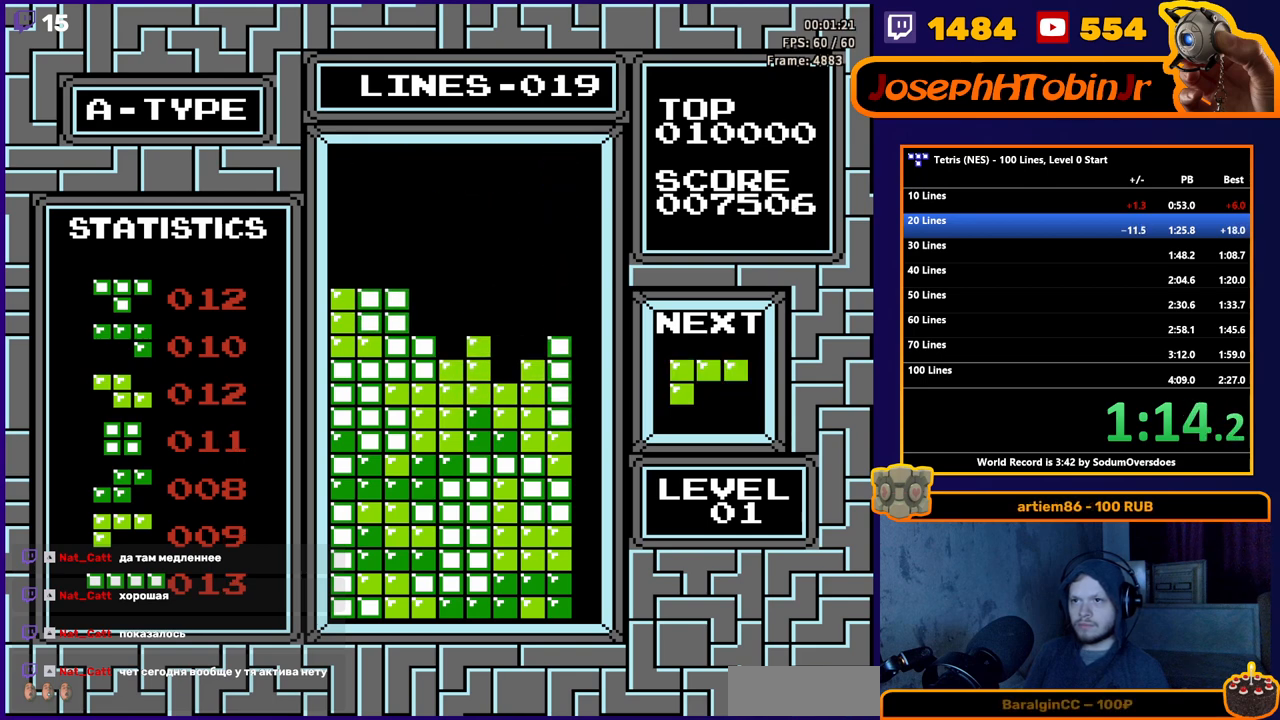
{"buttons": ["DPAD_DOWN"], "events": [[100, "DPAD_DOWN", "up"], [200, "DPAD_RIGHT", "down"], [250, "A", "down"], [300, "DPAD_RIGHT", "up"], [350, "DPAD_DOWN", "down"], [367, "A", "up"]]}
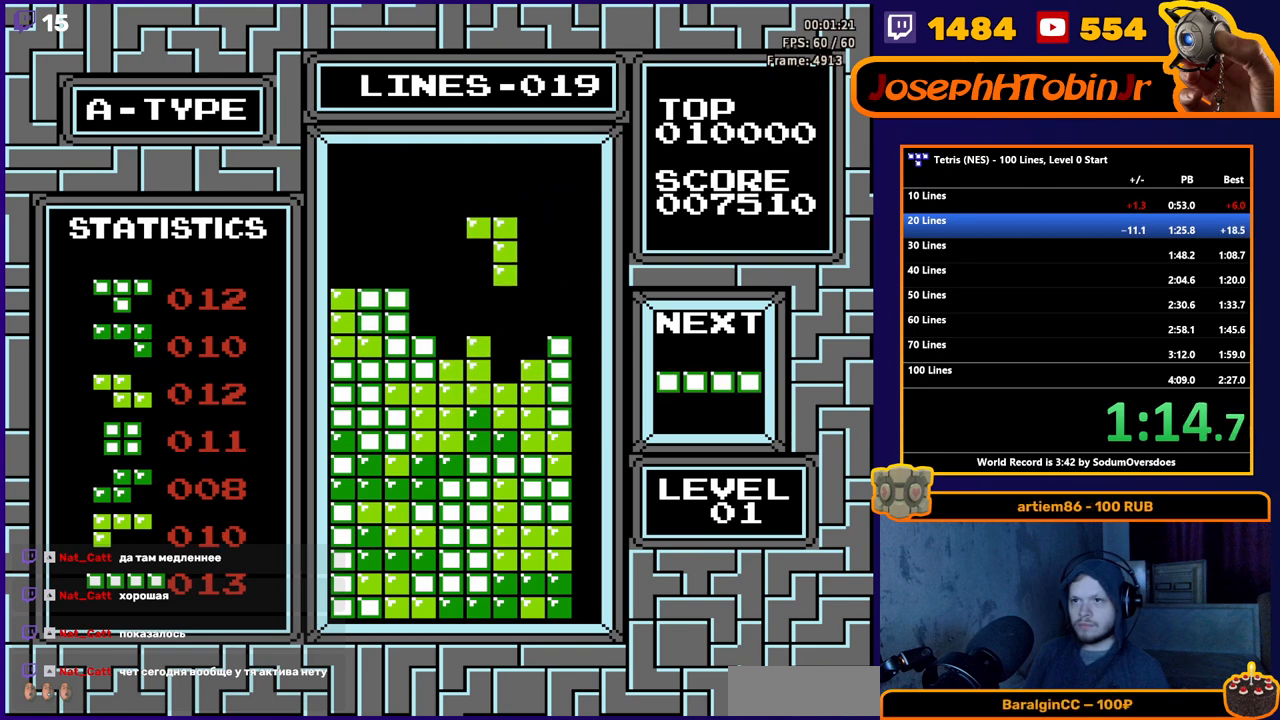
{"buttons": ["B", "DPAD_LEFT"], "events": [[283, "DPAD_DOWN", "up"], [433, "DPAD_LEFT", "down"], [467, "B", "down"]]}
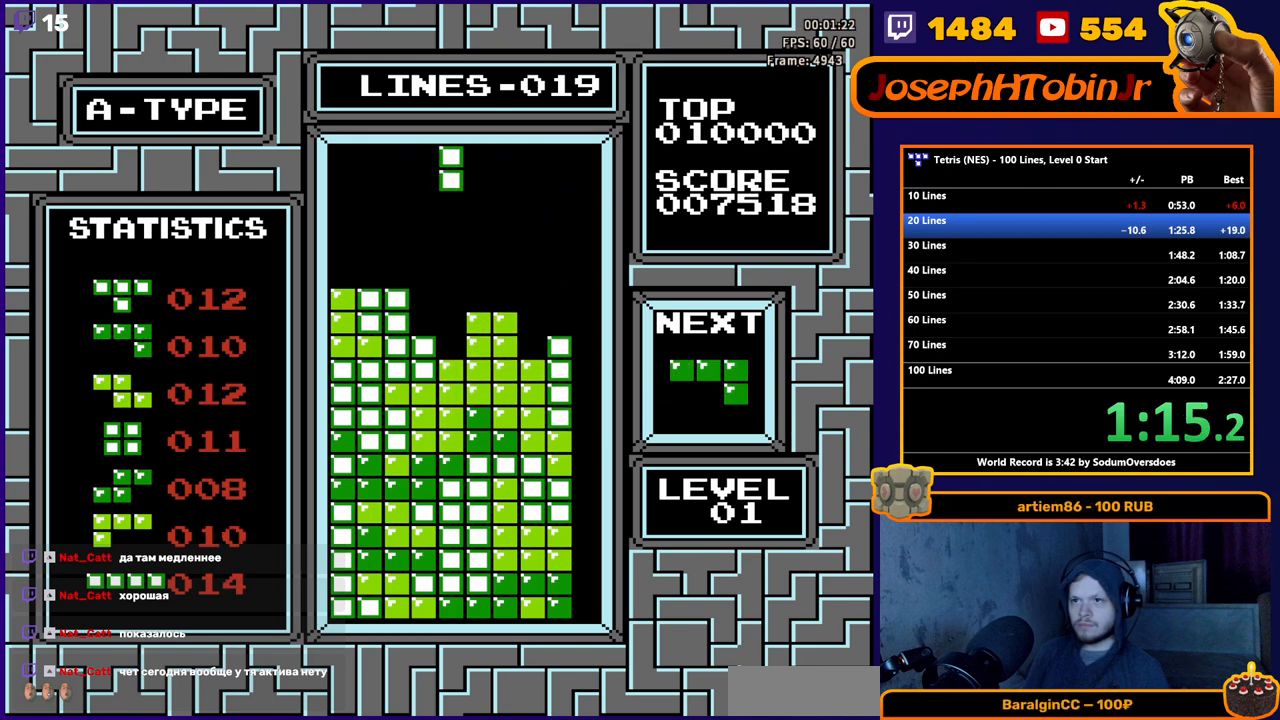
{"buttons": [], "events": [[33, "DPAD_LEFT", "up"], [67, "DPAD_DOWN", "down"], [83, "B", "up"], [483, "DPAD_DOWN", "up"]]}
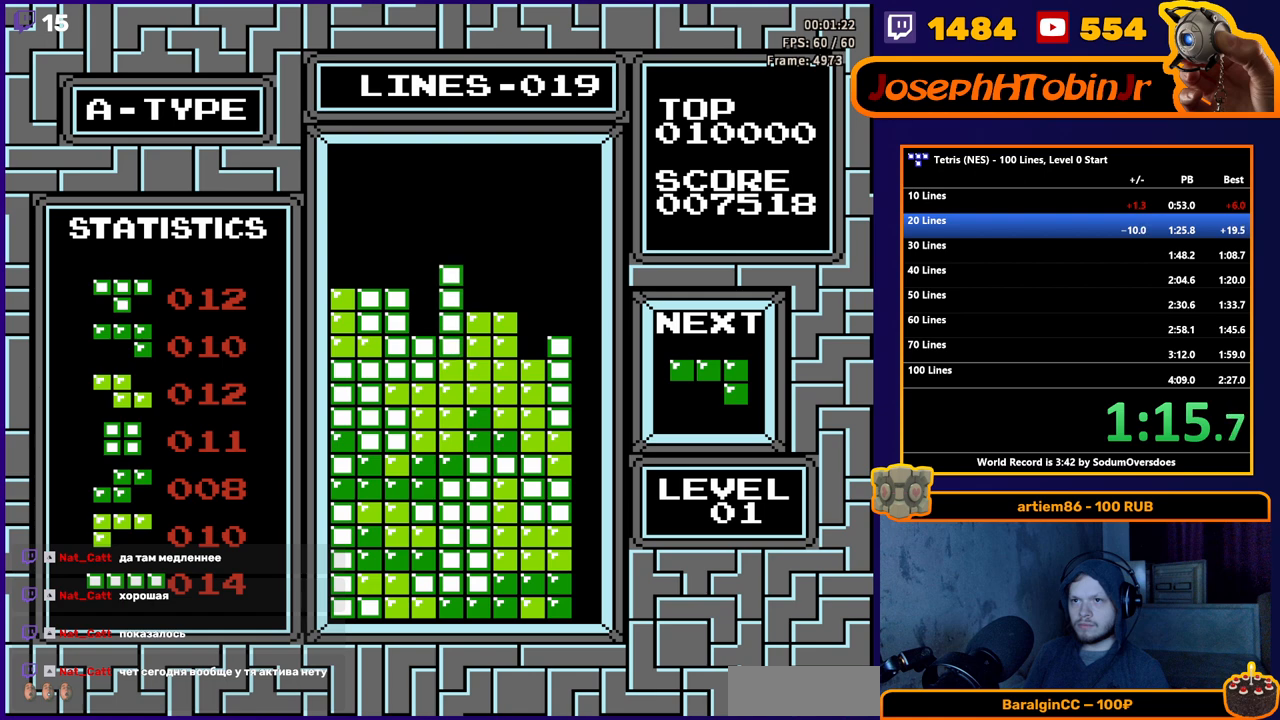
{"buttons": ["DPAD_LEFT"], "events": [[150, "DPAD_LEFT", "down"], [333, "A", "down"], [433, "A", "up"]]}
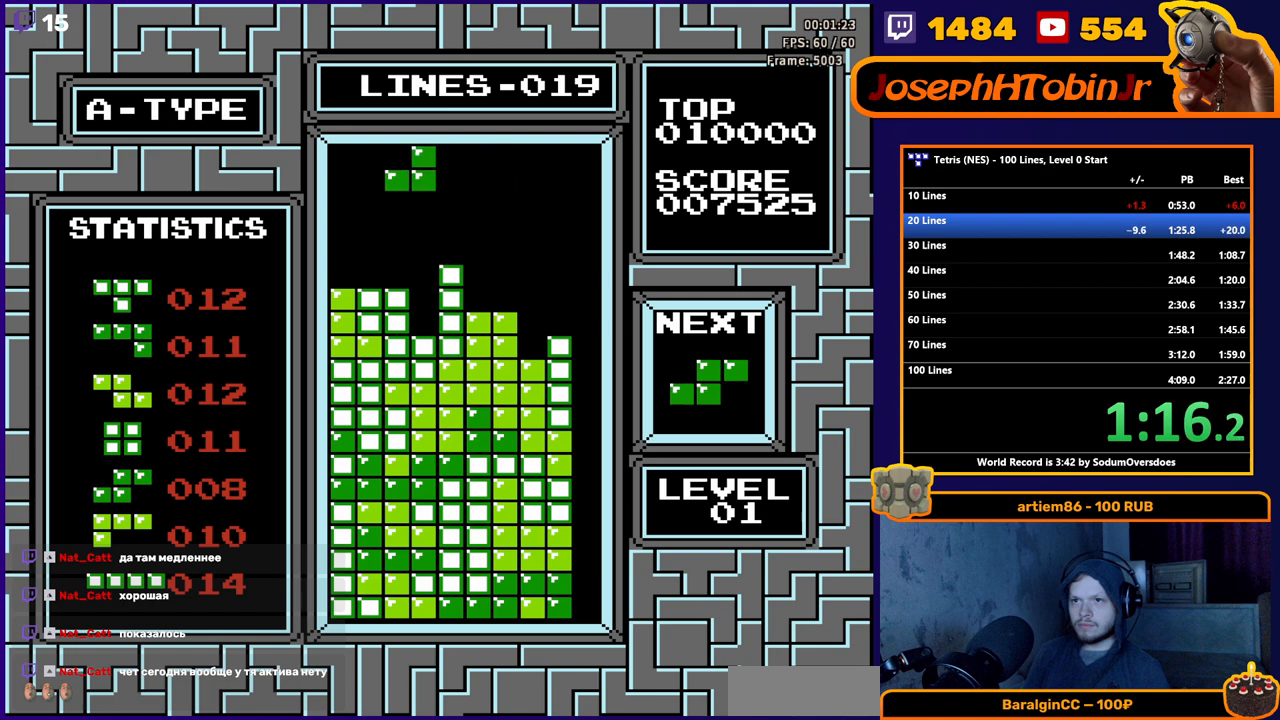
{"buttons": ["DPAD_DOWN"], "events": [[250, "DPAD_LEFT", "up"], [267, "DPAD_DOWN", "down"]]}
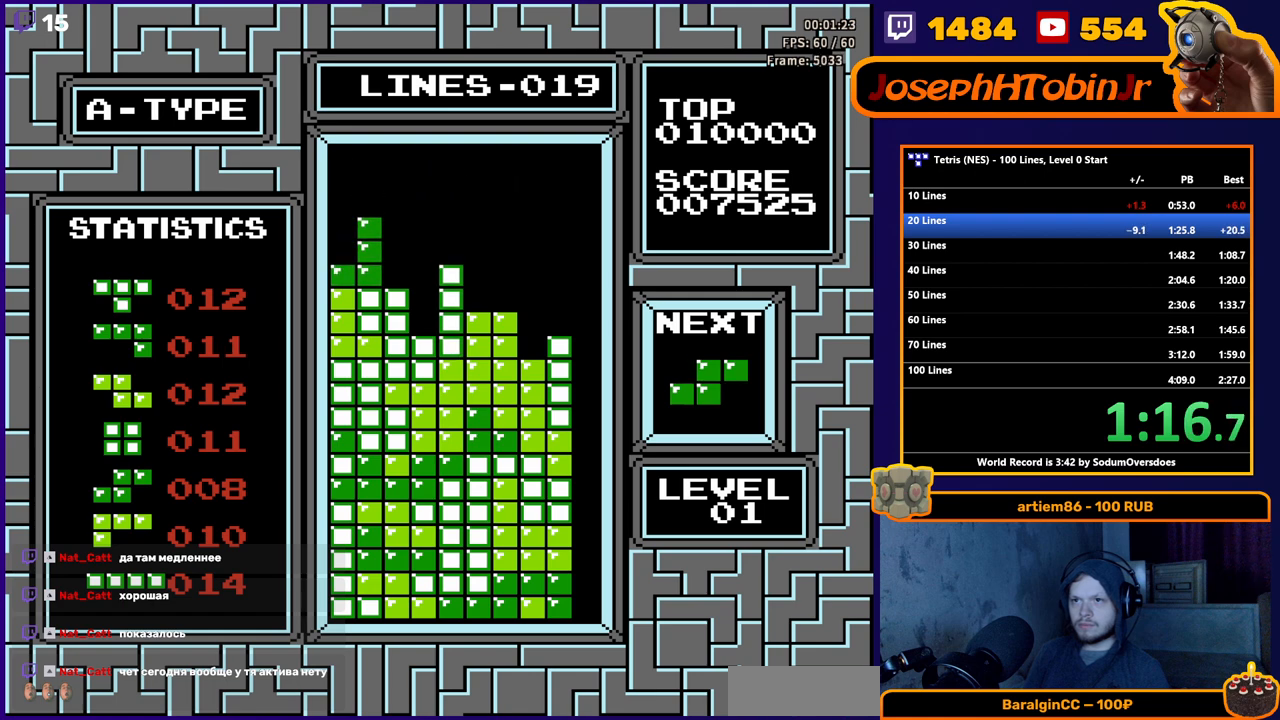
{"buttons": ["DPAD_RIGHT"], "events": [[67, "DPAD_DOWN", "up"], [167, "DPAD_RIGHT", "down"], [283, "A", "down"], [400, "A", "up"]]}
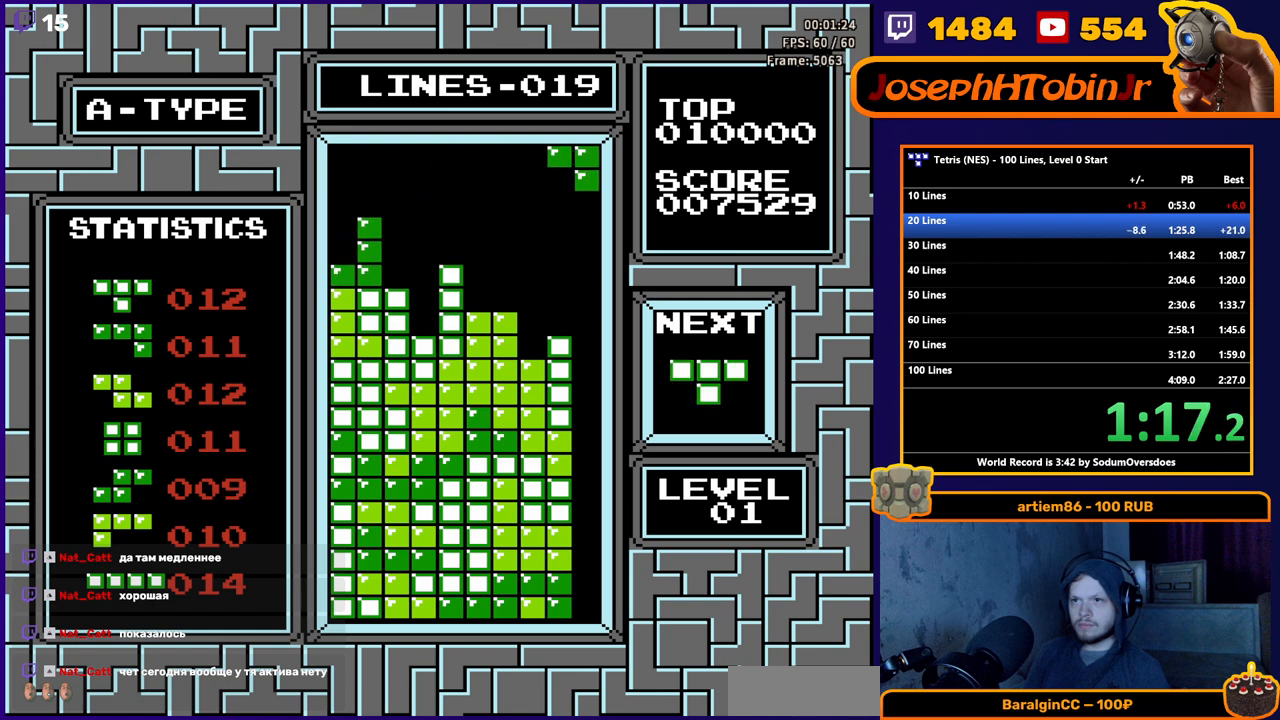
{"buttons": [], "events": [[67, "DPAD_RIGHT", "up"], [83, "DPAD_DOWN", "down"], [450, "DPAD_DOWN", "up"]]}
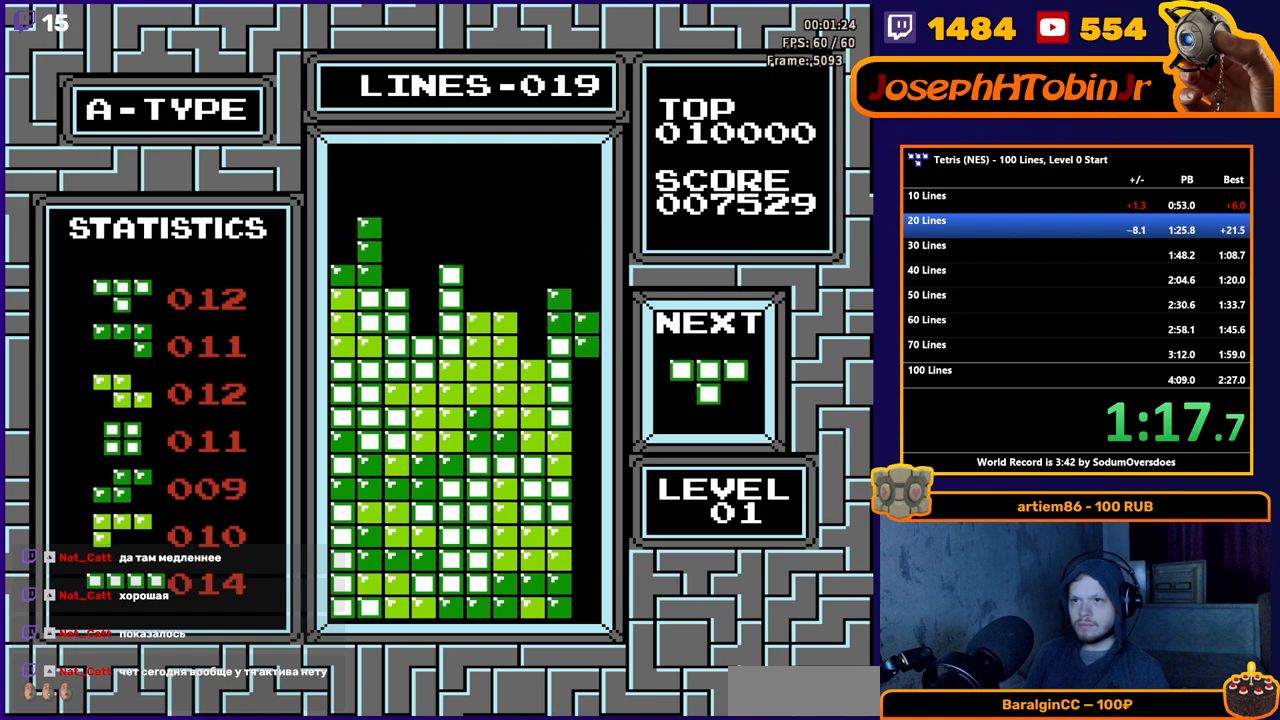
{"buttons": ["DPAD_RIGHT"], "events": [[17, "DPAD_RIGHT", "down"], [200, "A", "down"], [317, "A", "up"]]}
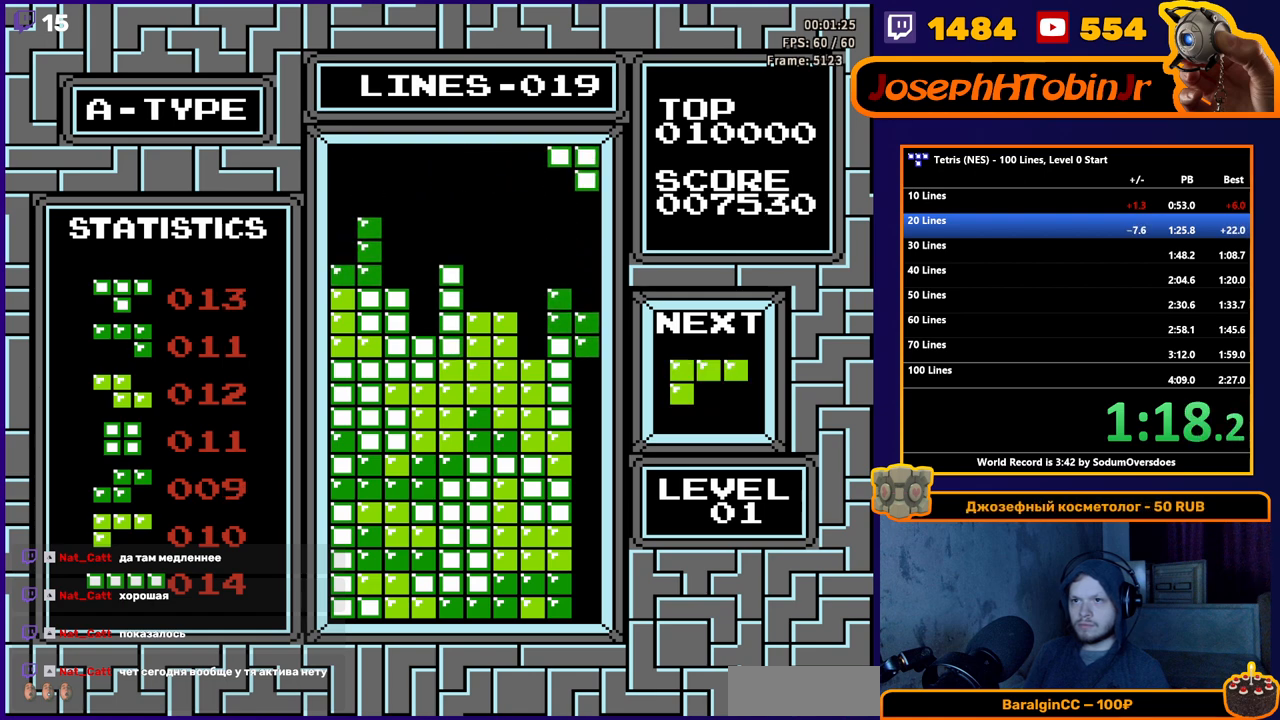
{"buttons": [], "events": [[33, "DPAD_RIGHT", "up"], [67, "DPAD_DOWN", "down"], [383, "DPAD_DOWN", "up"]]}
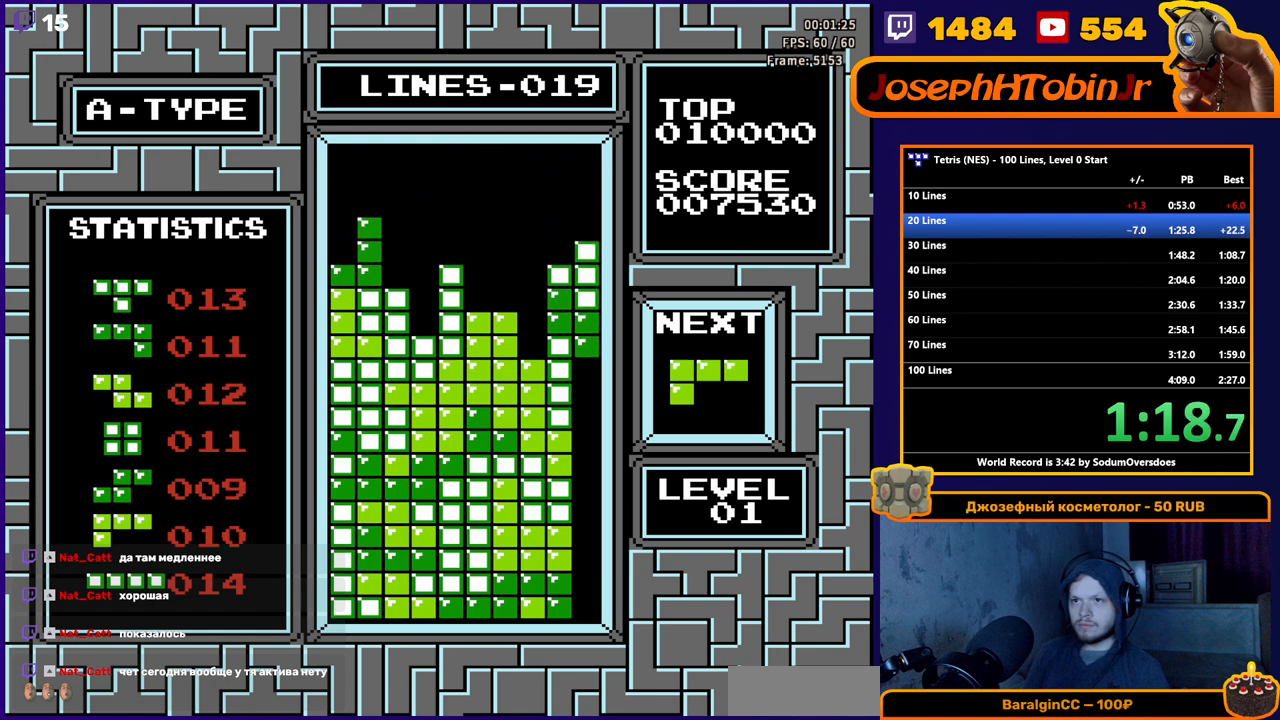
{"buttons": ["DPAD_DOWN"], "events": [[50, "DPAD_LEFT", "down"], [100, "A", "down"], [150, "DPAD_LEFT", "up"], [200, "A", "up"], [200, "DPAD_LEFT", "down"], [300, "DPAD_LEFT", "up"], [383, "DPAD_DOWN", "down"]]}